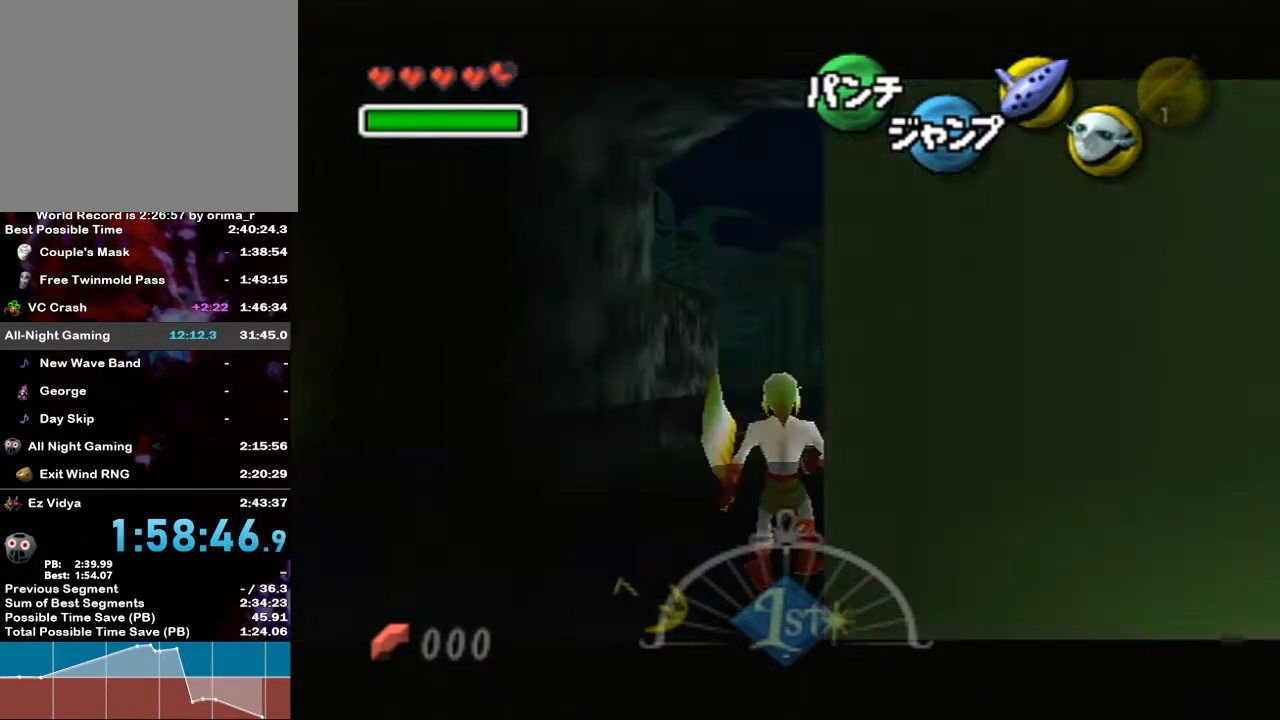
Gameplay with a controller (Nintendo layout); each line is a JSON object with the inputs held at the frame after it. "events" lists button and stick changes between this image and that frame as [ms after this image, input, new state], when the widget could be followed in between. Not read: L3 R3.
{"buttons": ["L1"], "left_stick": "down", "right_stick": "center", "events": []}
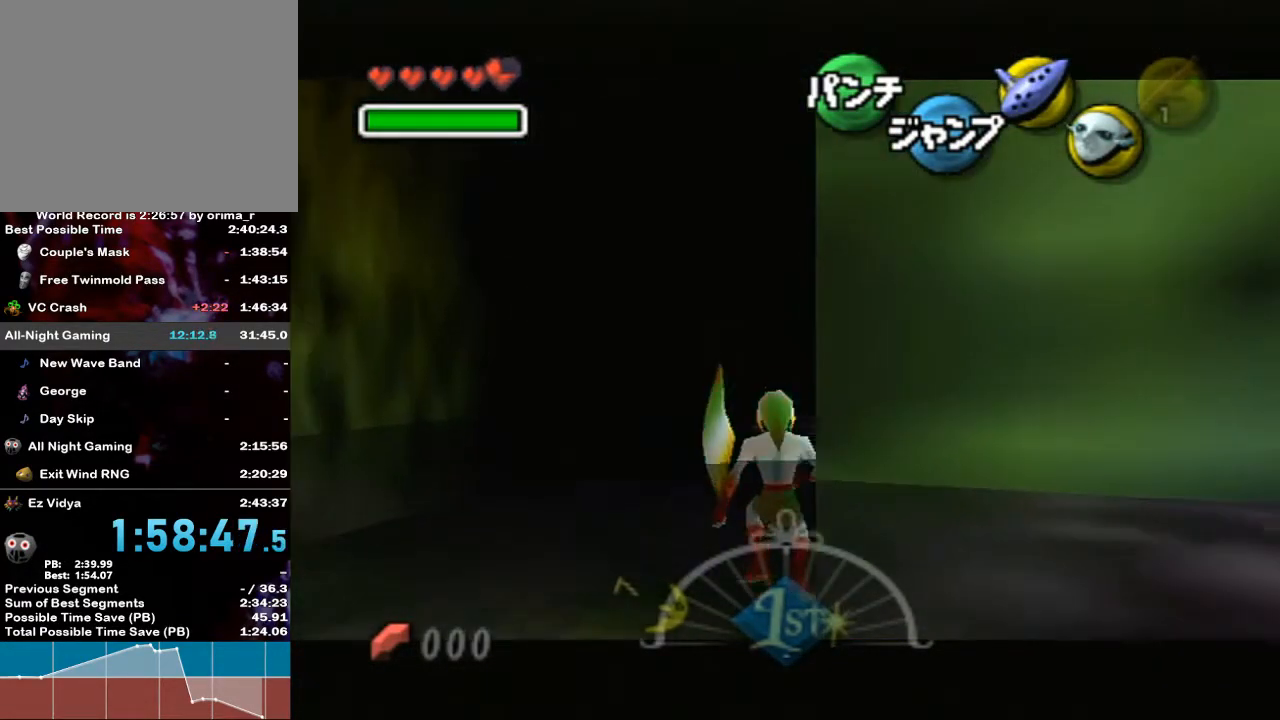
{"buttons": ["L1"], "left_stick": "down", "right_stick": "center", "events": []}
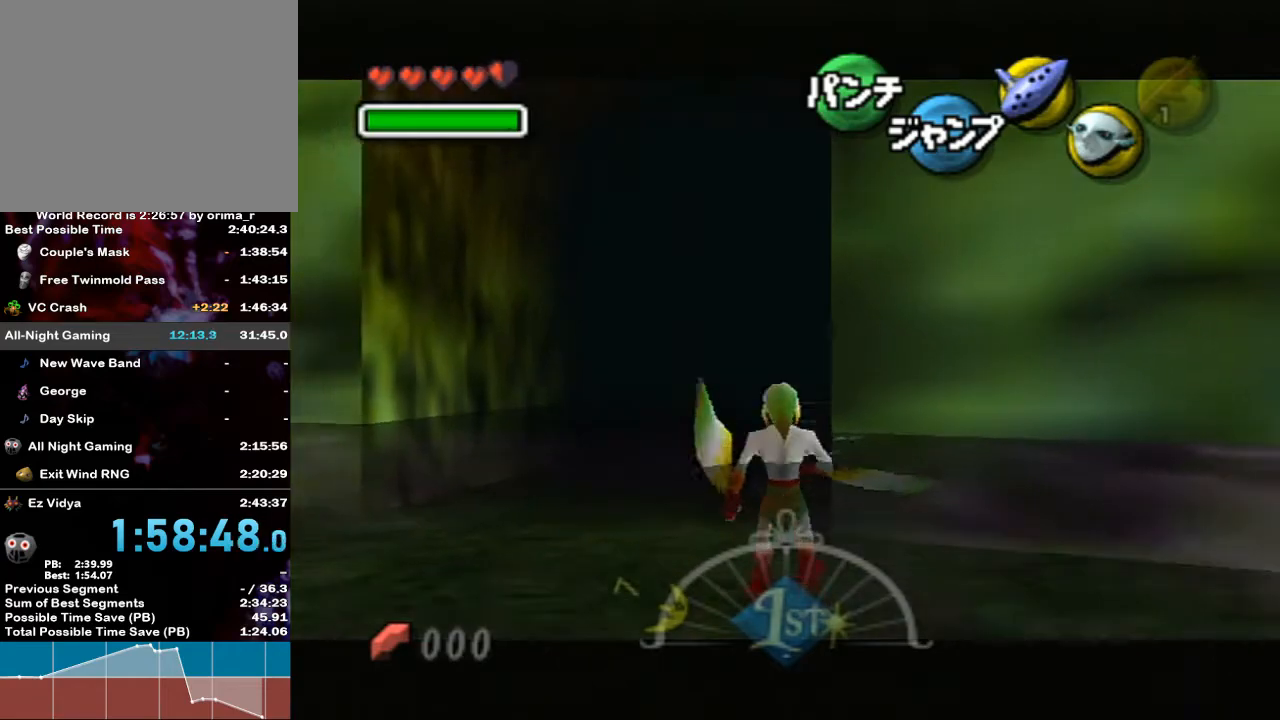
{"buttons": ["L1"], "left_stick": "down", "right_stick": "center", "events": []}
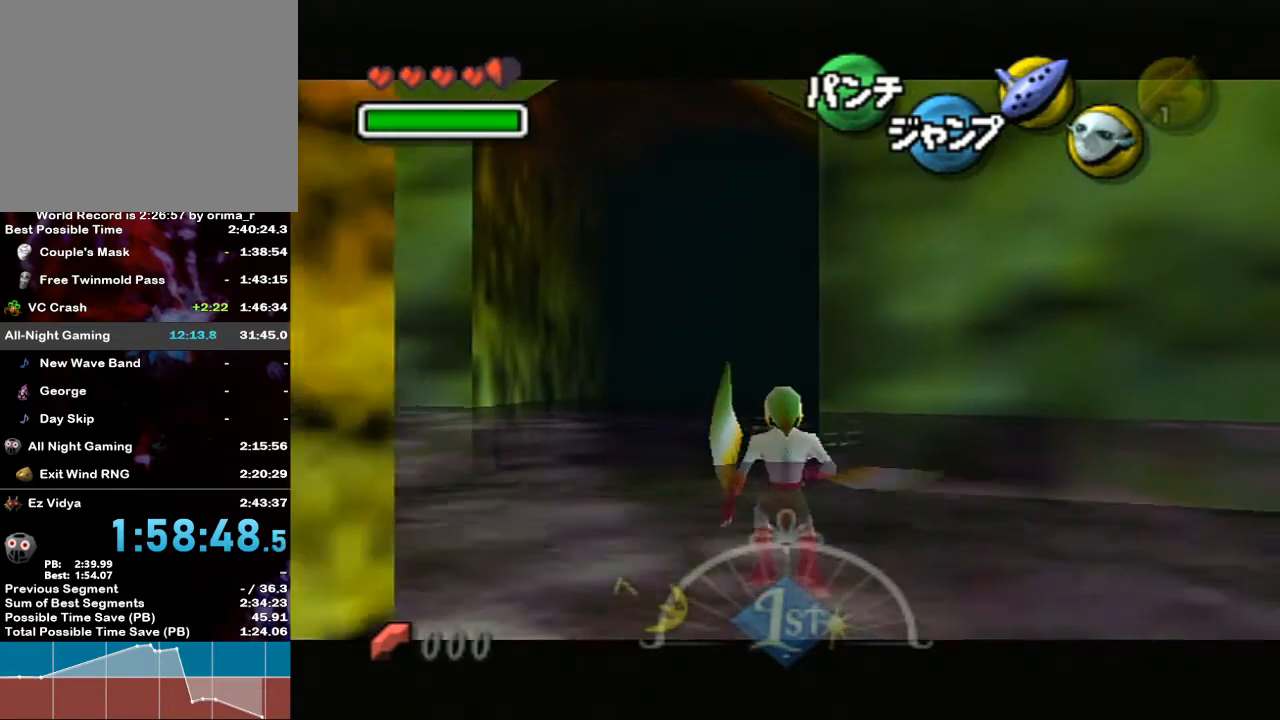
{"buttons": ["L1"], "left_stick": "down", "right_stick": "center", "events": []}
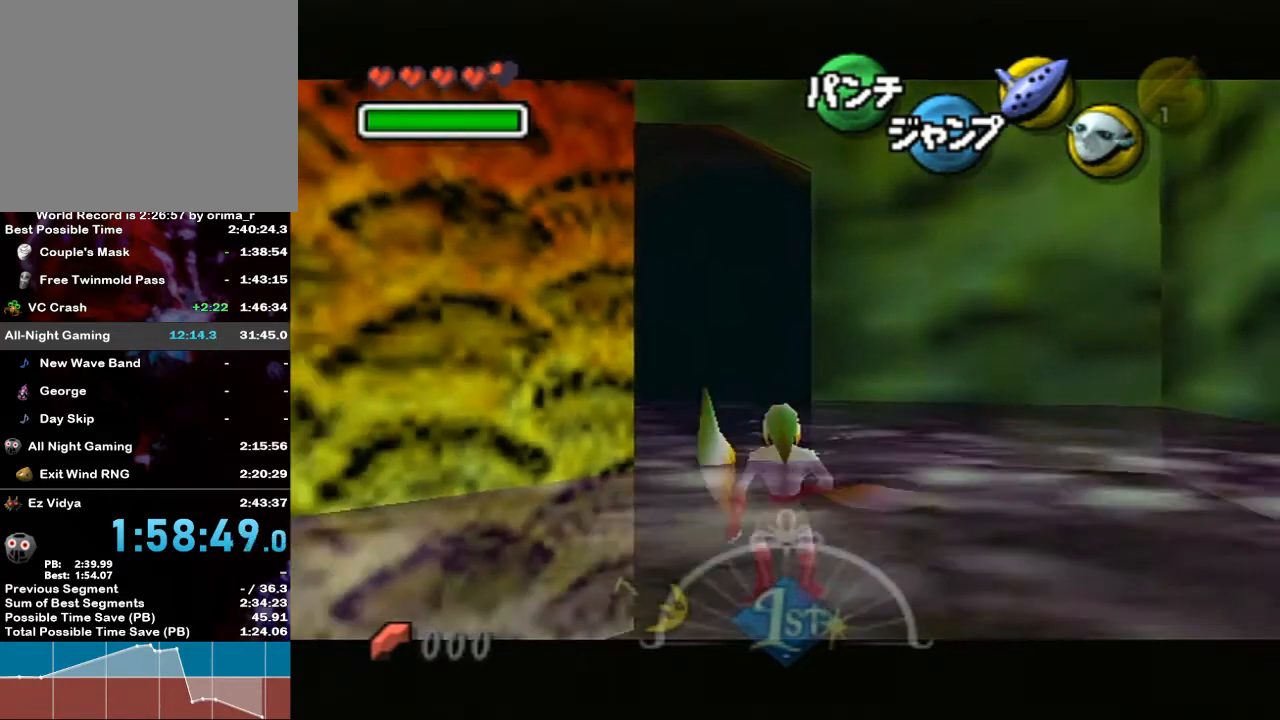
{"buttons": ["L1"], "left_stick": "down", "right_stick": "center", "events": []}
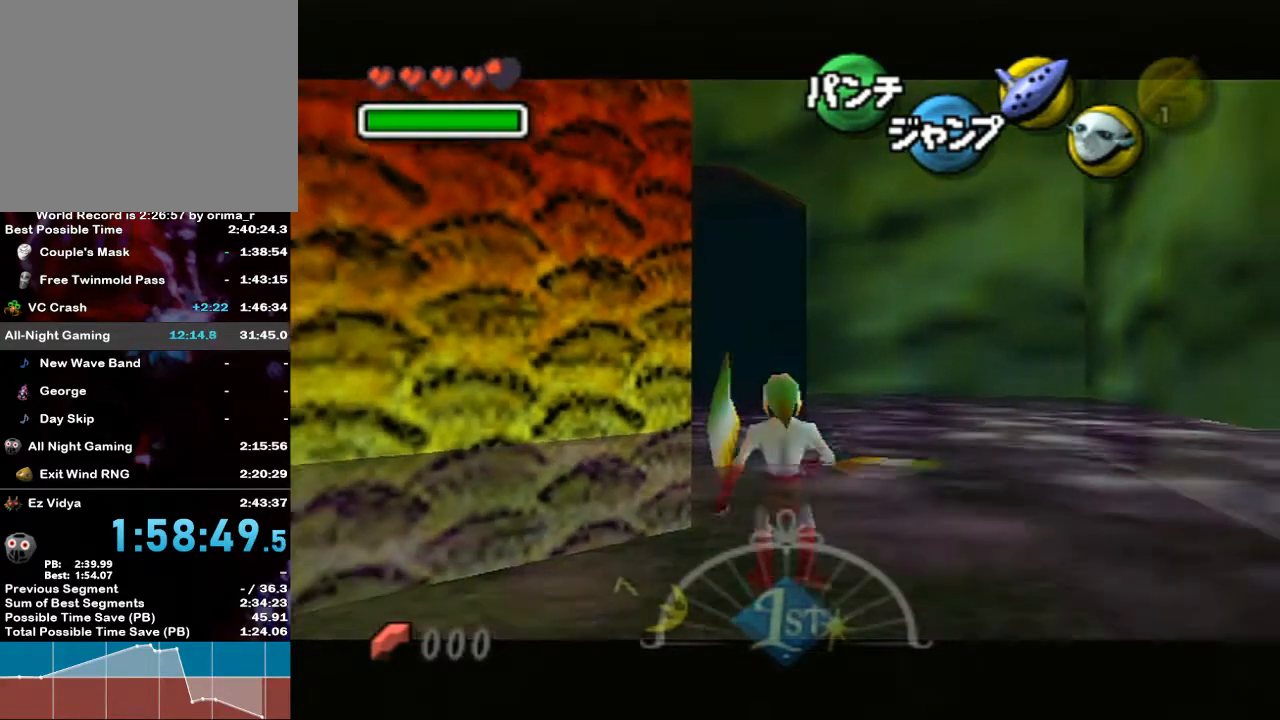
{"buttons": [], "left_stick": "down-left", "right_stick": "center", "events": [[83, "left_stick", "down-left"], [167, "L1", "up"]]}
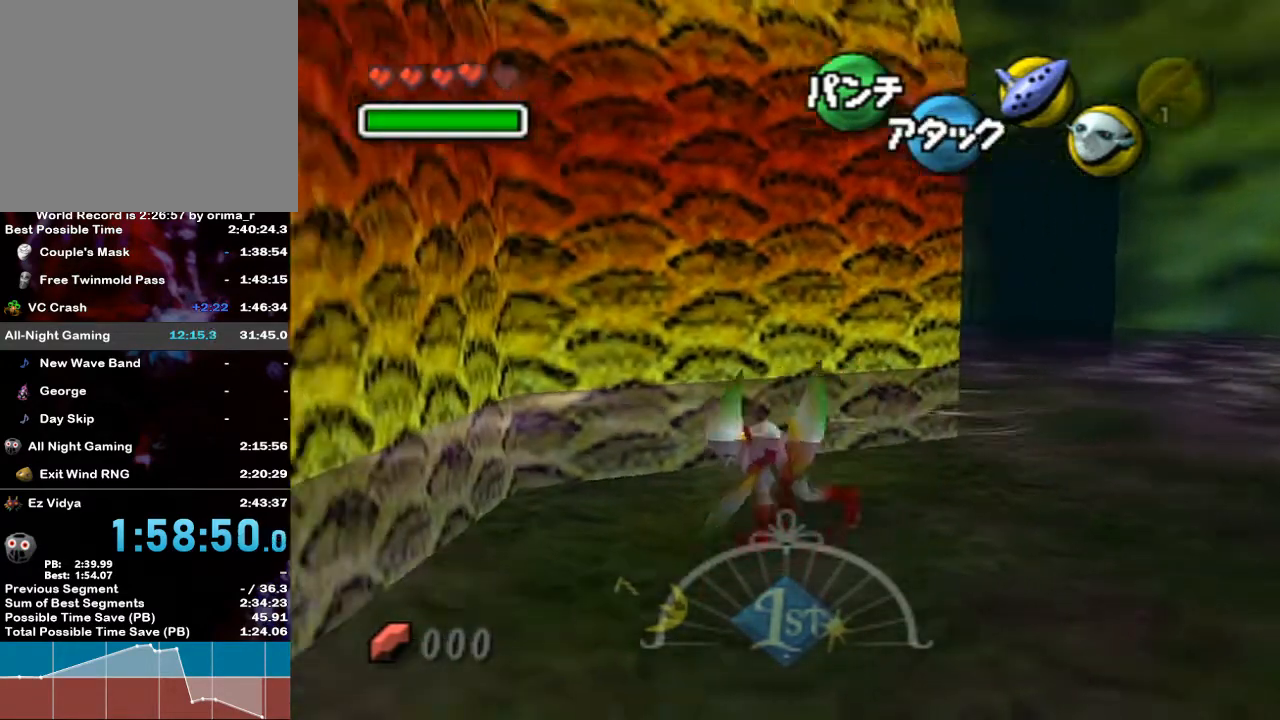
{"buttons": [], "left_stick": "left", "right_stick": "center", "events": [[117, "left_stick", "left"]]}
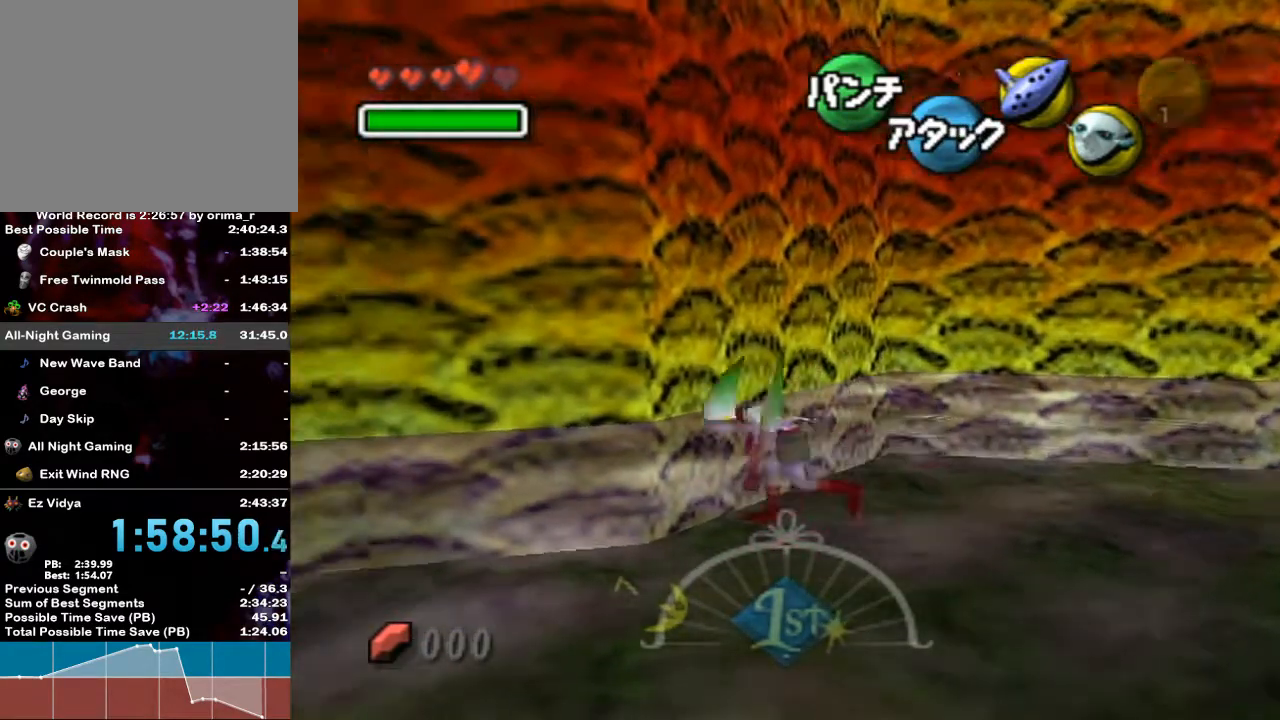
{"buttons": [], "left_stick": "left", "right_stick": "center", "events": []}
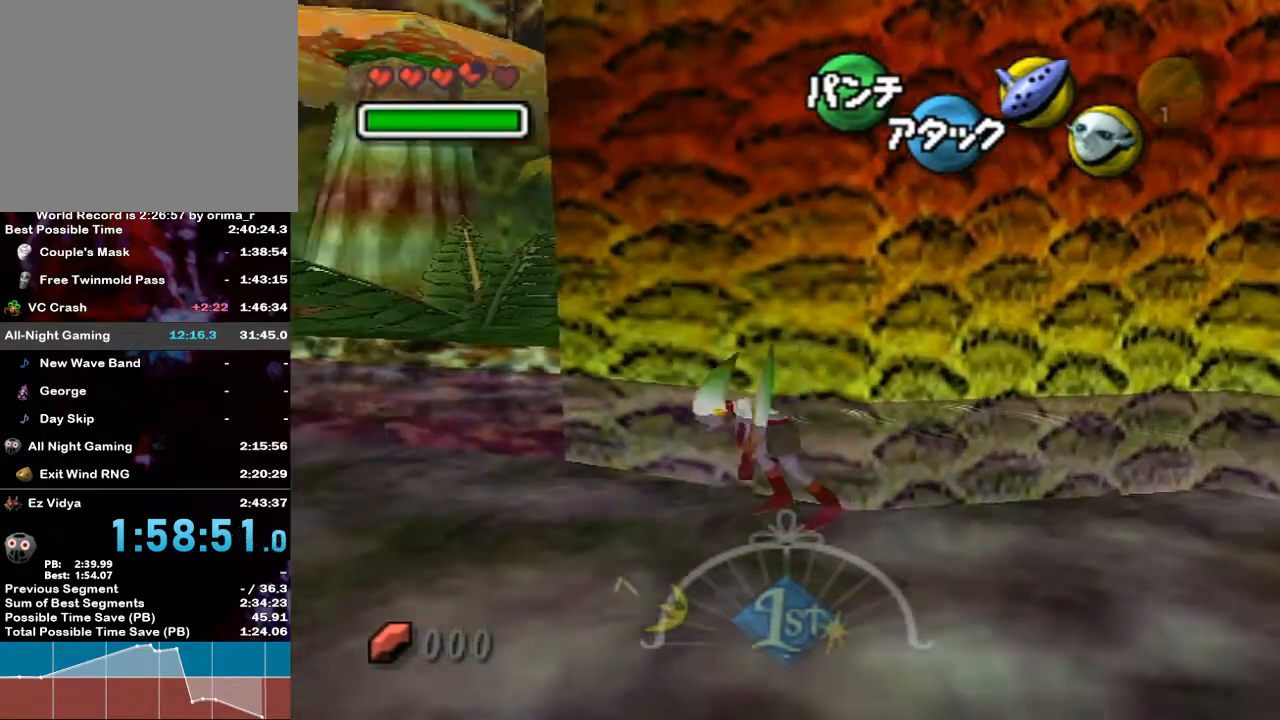
{"buttons": [], "left_stick": "up-left", "right_stick": "center", "events": [[83, "left_stick", "up-left"]]}
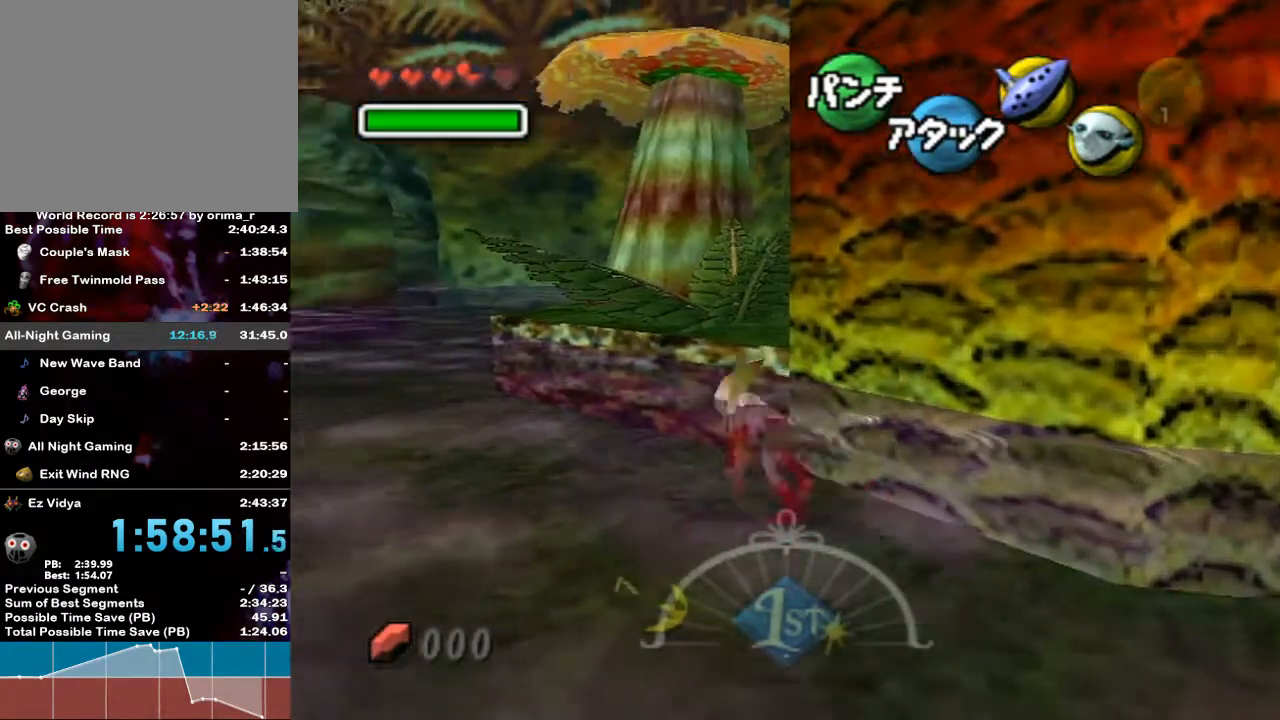
{"buttons": [], "left_stick": "up", "right_stick": "center", "events": [[17, "left_stick", "up"]]}
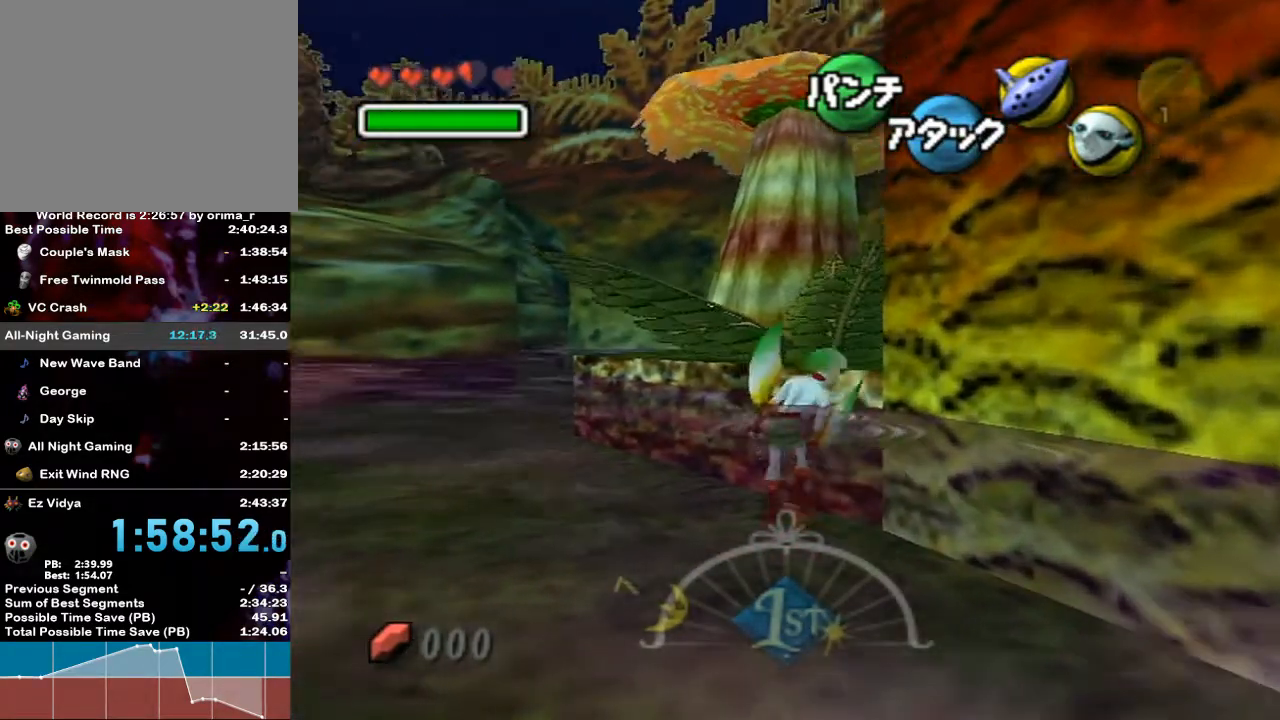
{"buttons": ["L1"], "left_stick": "up", "right_stick": "center", "events": [[133, "L1", "down"]]}
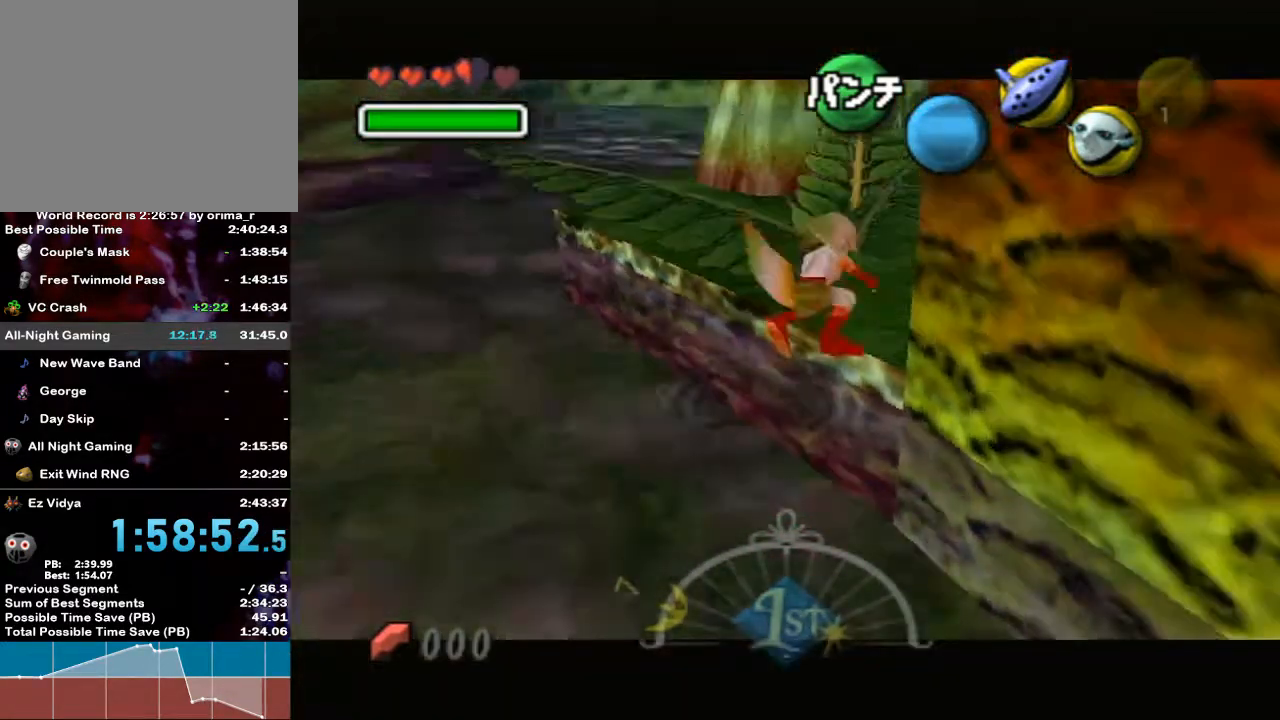
{"buttons": [], "left_stick": "up-right", "right_stick": "center", "events": [[300, "L1", "up"], [383, "left_stick", "up-right"]]}
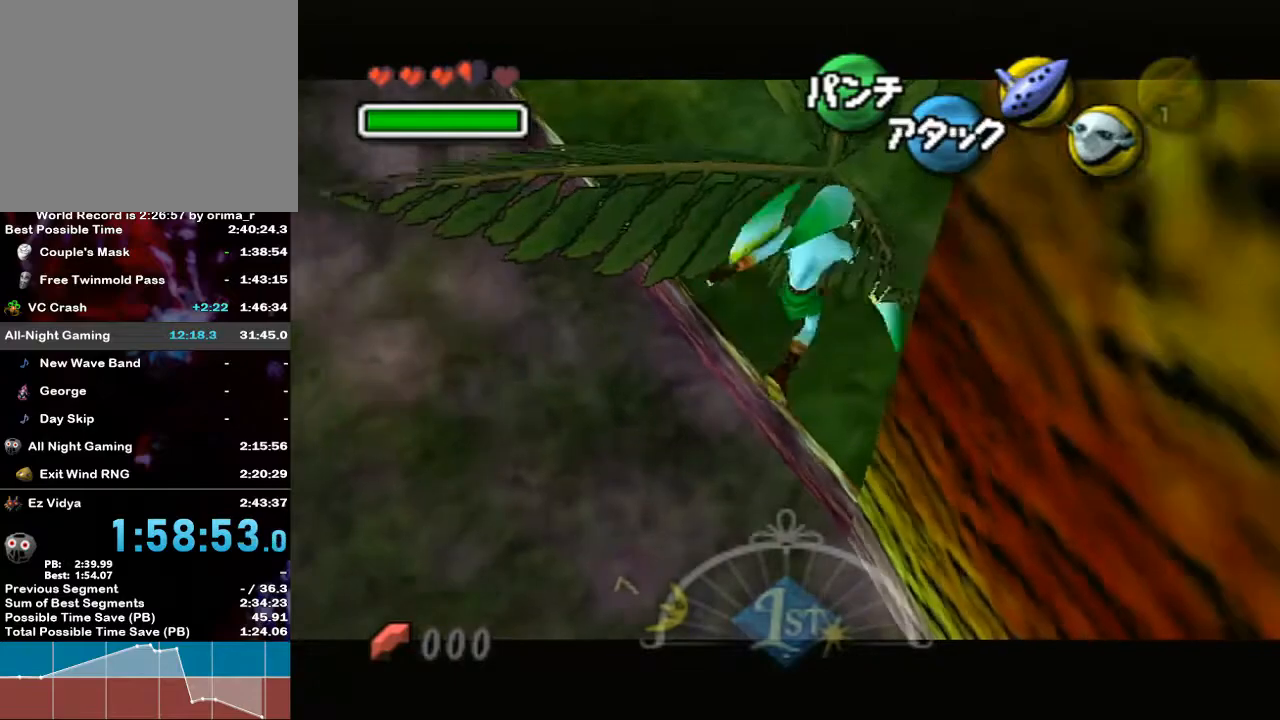
{"buttons": [], "left_stick": "up-right", "right_stick": "center", "events": [[117, "Z", "down"], [200, "Z", "up"], [267, "Z", "down"], [367, "Z", "up"], [417, "Z", "down"], [483, "Z", "up"]]}
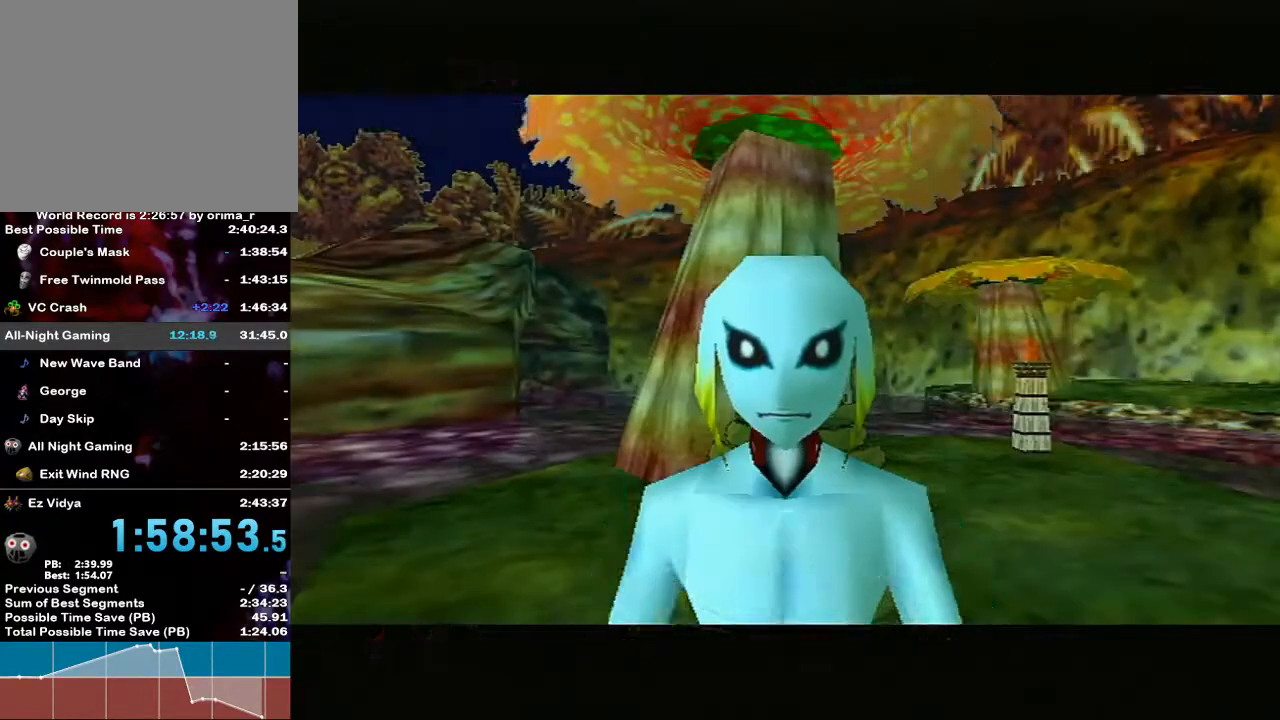
{"buttons": [], "left_stick": "up-right", "right_stick": "center", "events": [[83, "Z", "down"], [133, "Z", "up"], [233, "Z", "down"], [300, "Z", "up"]]}
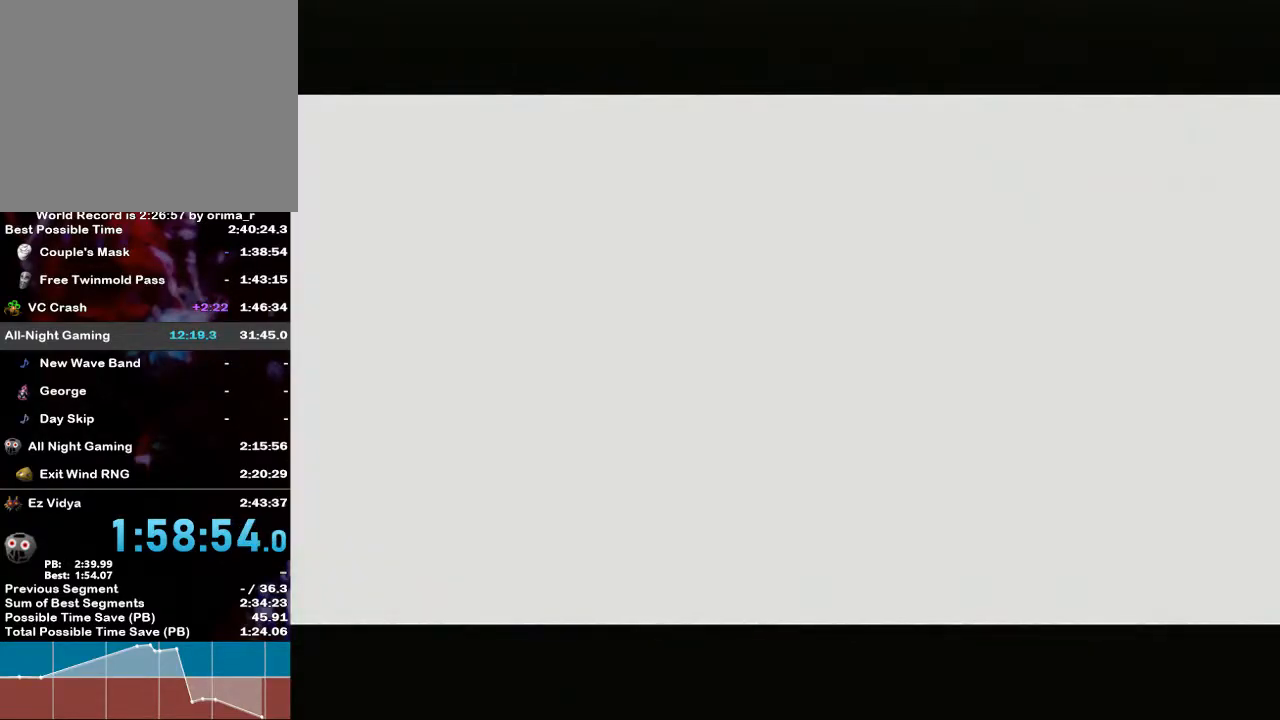
{"buttons": [], "left_stick": "up-right", "right_stick": "center", "events": []}
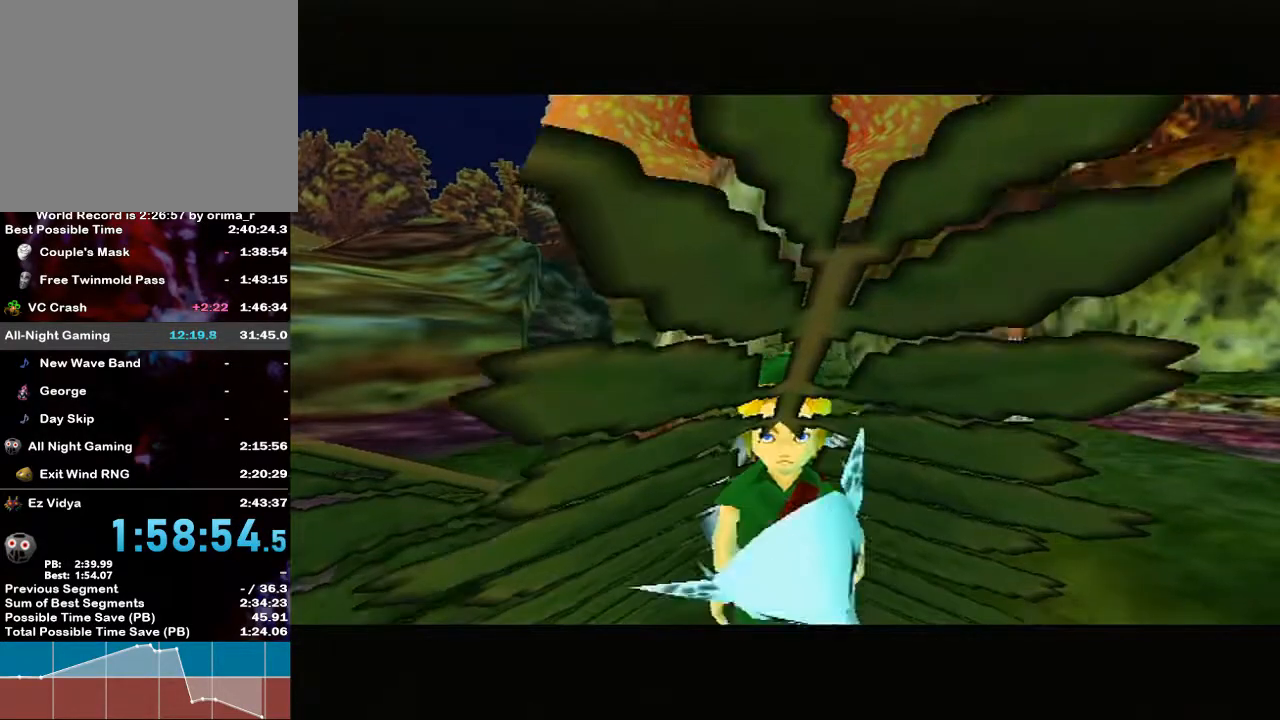
{"buttons": [], "left_stick": "up-right", "right_stick": "center", "events": [[250, "A", "down"], [367, "A", "up"]]}
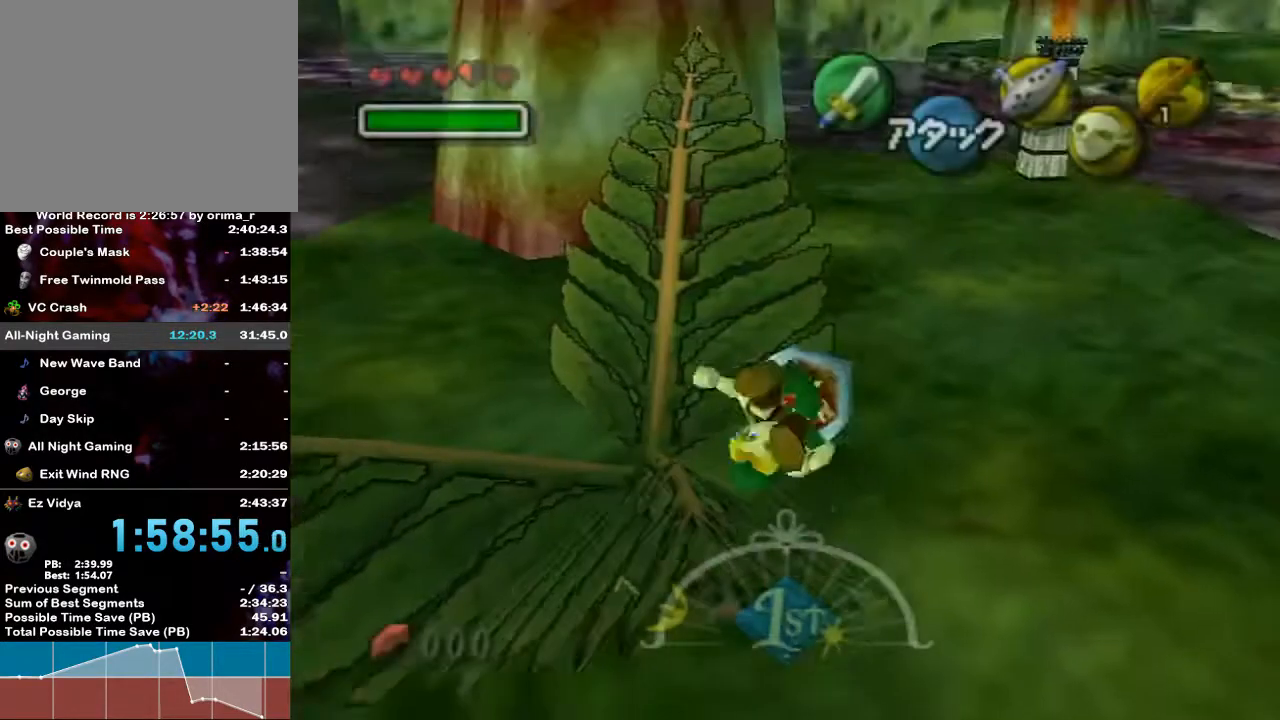
{"buttons": [], "left_stick": "up-right", "right_stick": "center", "events": []}
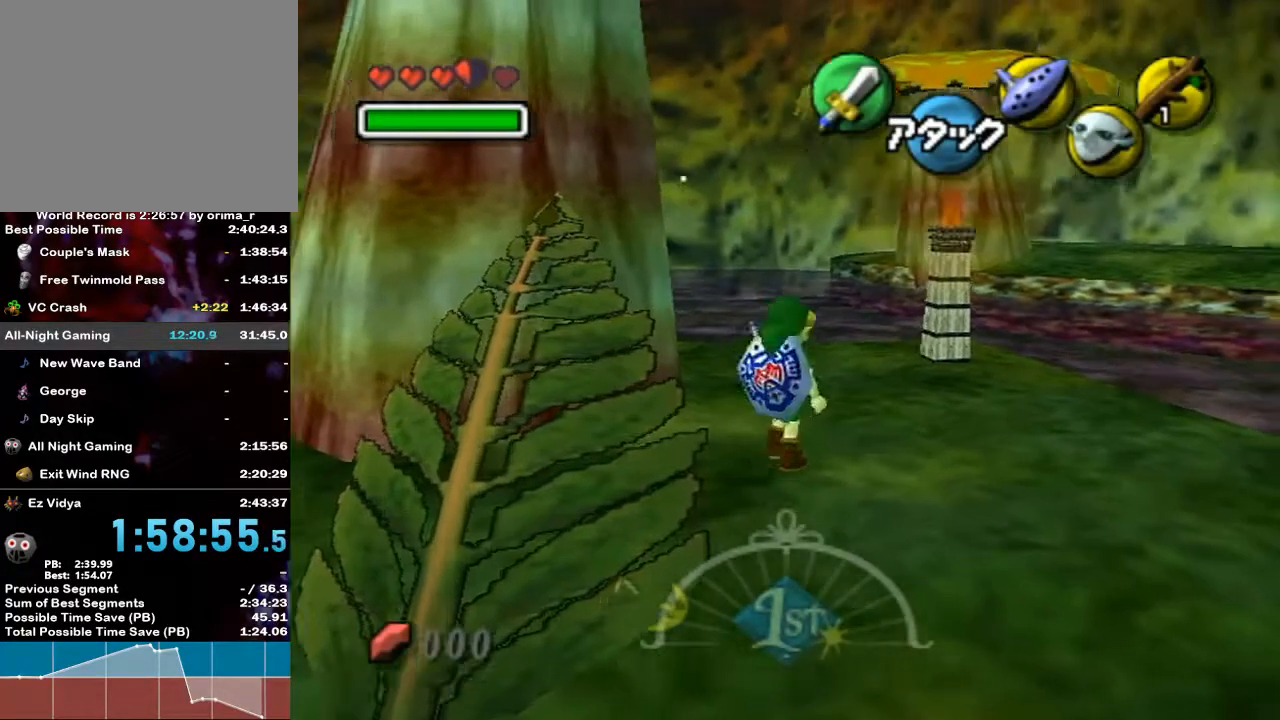
{"buttons": [], "left_stick": "up", "right_stick": "center", "events": [[83, "X", "down"], [250, "X", "up"], [467, "left_stick", "up"]]}
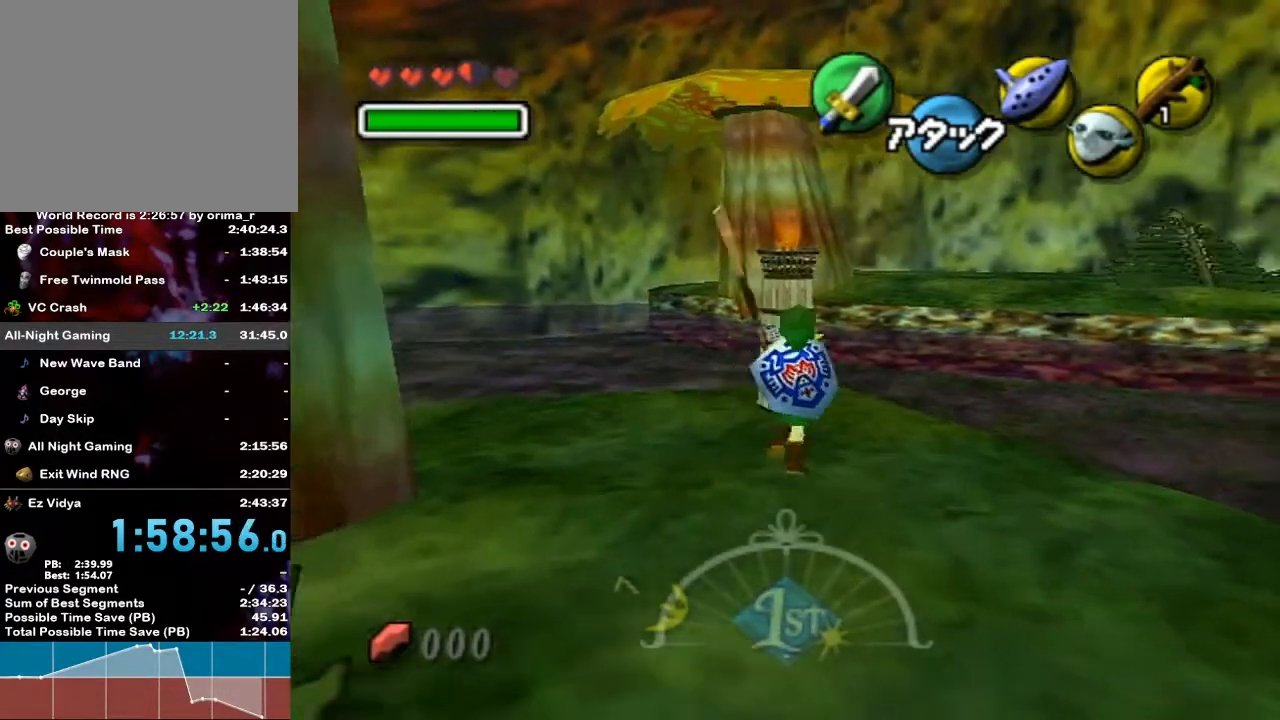
{"buttons": [], "left_stick": "down", "right_stick": "center", "events": [[233, "left_stick", "down"]]}
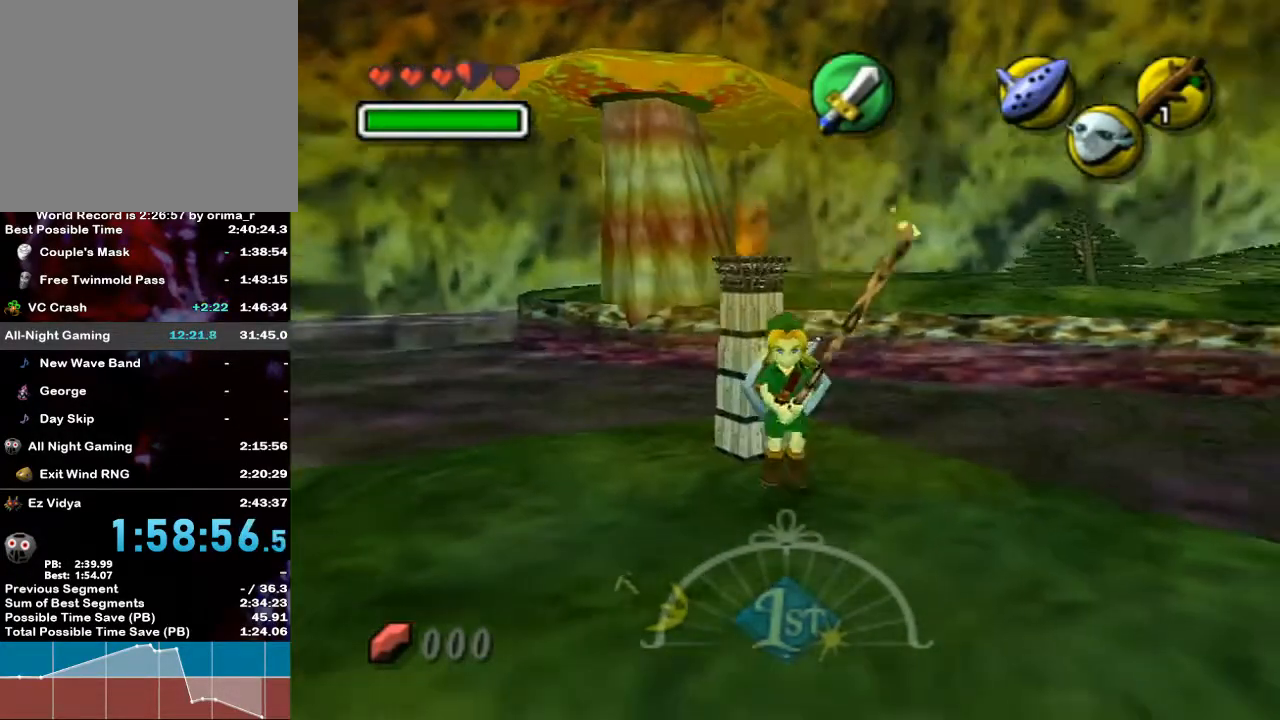
{"buttons": ["A", "L1"], "left_stick": "up", "right_stick": "center", "events": [[100, "left_stick", "down-right"], [167, "L1", "down"], [200, "A", "down"], [267, "left_stick", "right"], [417, "left_stick", "up"]]}
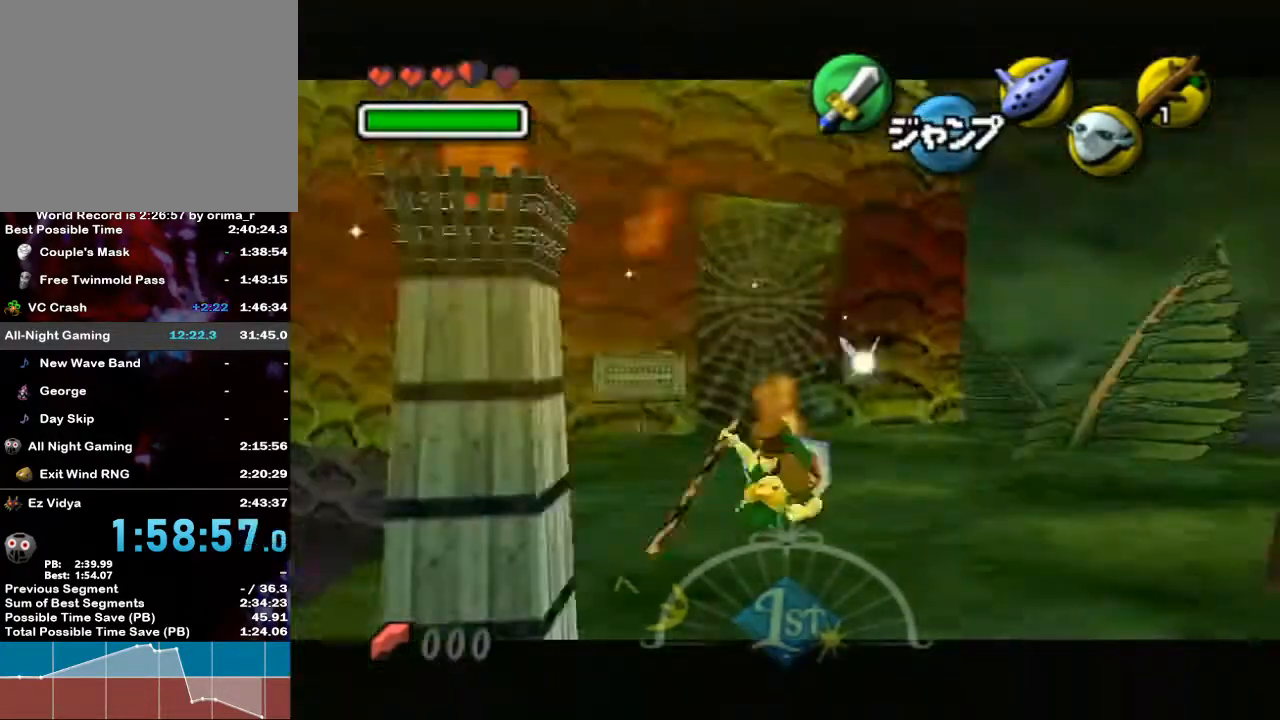
{"buttons": [], "left_stick": "up-left", "right_stick": "center", "events": [[83, "A", "up"], [167, "L1", "up"], [267, "left_stick", "up-left"]]}
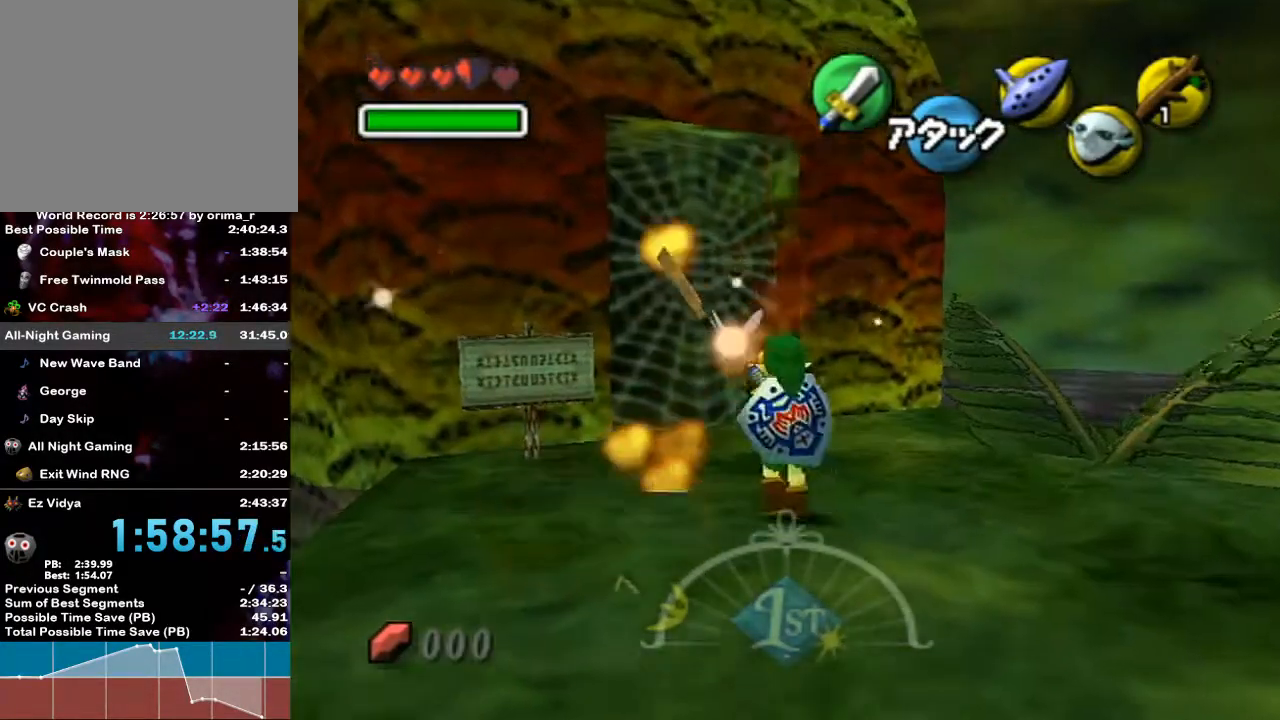
{"buttons": [], "left_stick": "up-left", "right_stick": "center", "events": []}
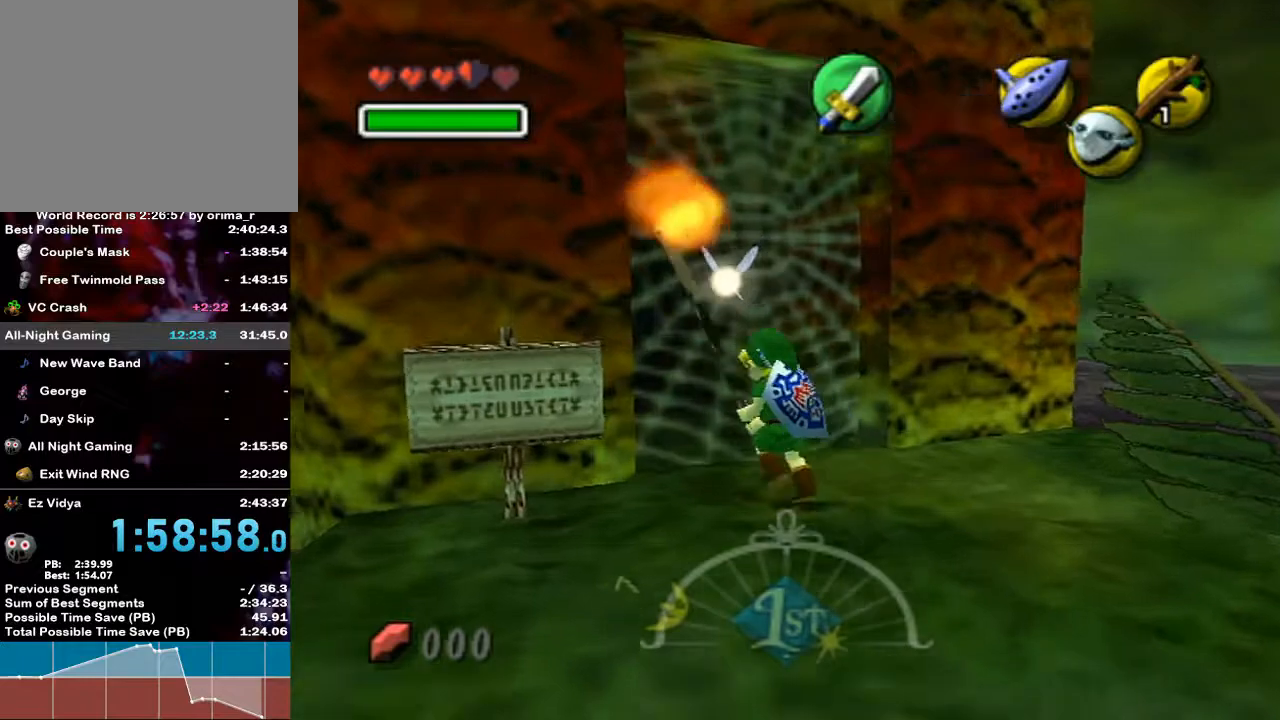
{"buttons": [], "left_stick": "up", "right_stick": "center", "events": [[100, "left_stick", "up"]]}
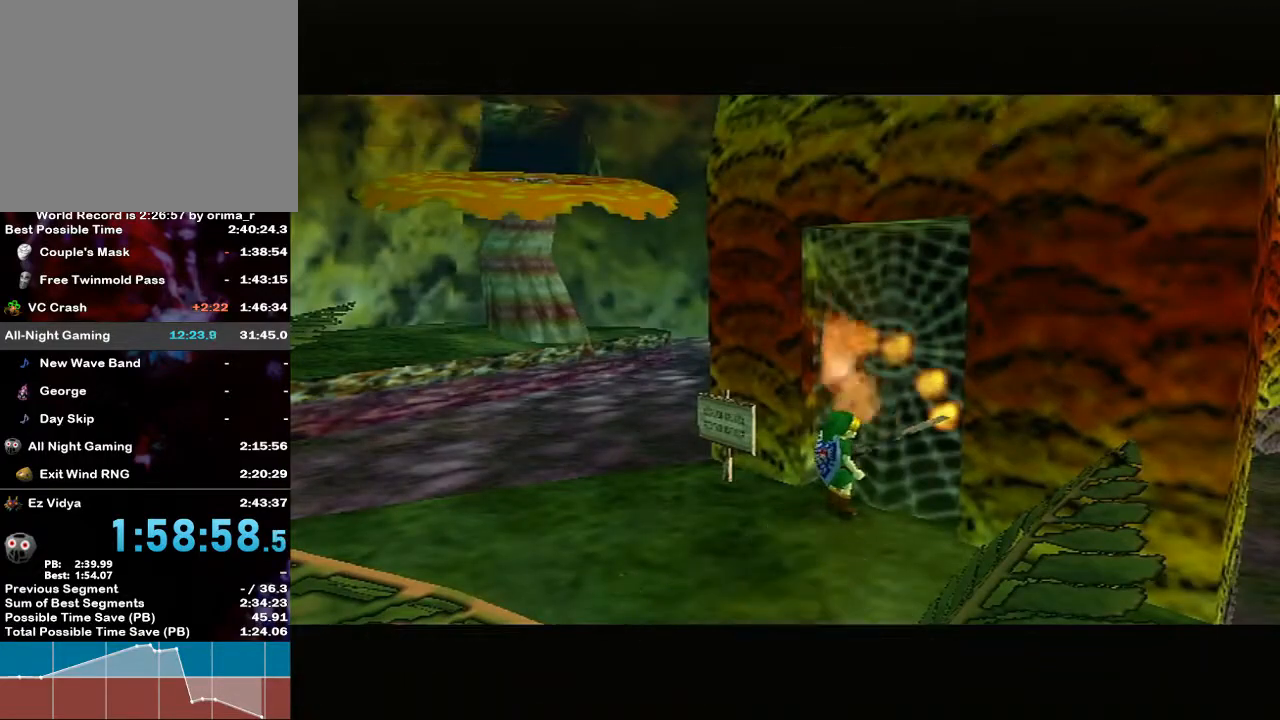
{"buttons": [], "left_stick": "center", "right_stick": "center", "events": [[333, "left_stick", "center"]]}
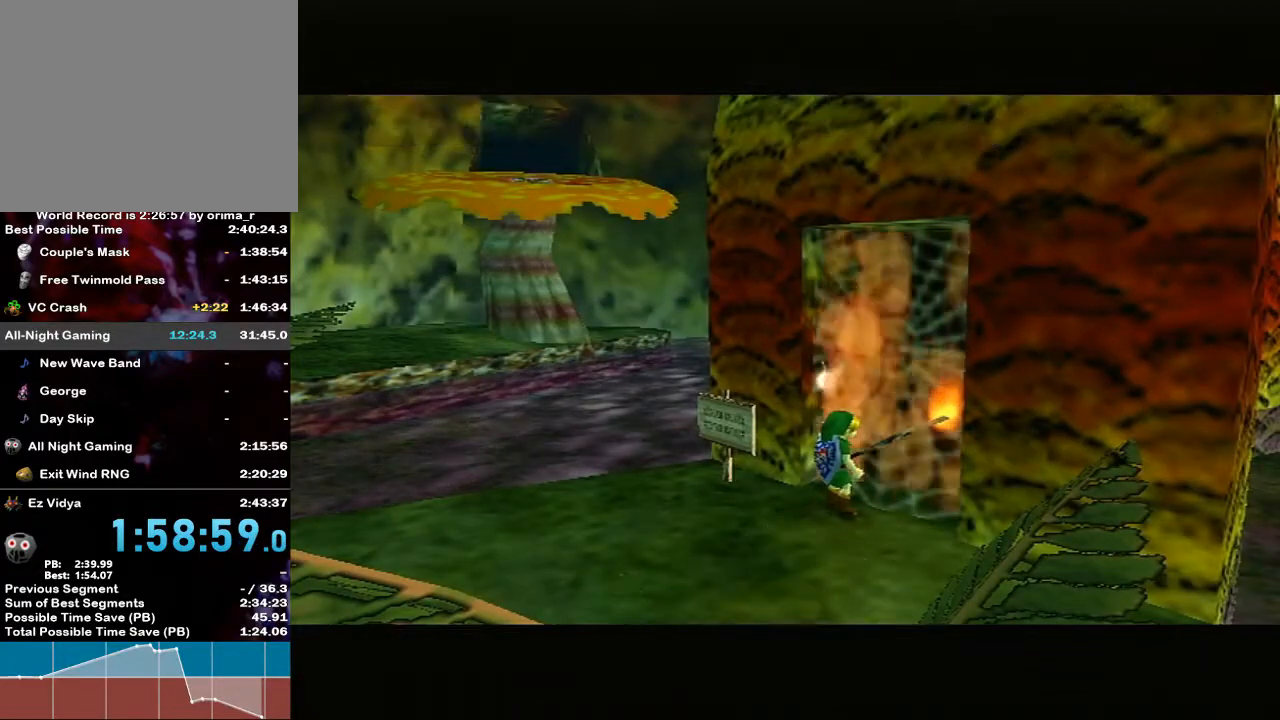
{"buttons": [], "left_stick": "center", "right_stick": "center", "events": []}
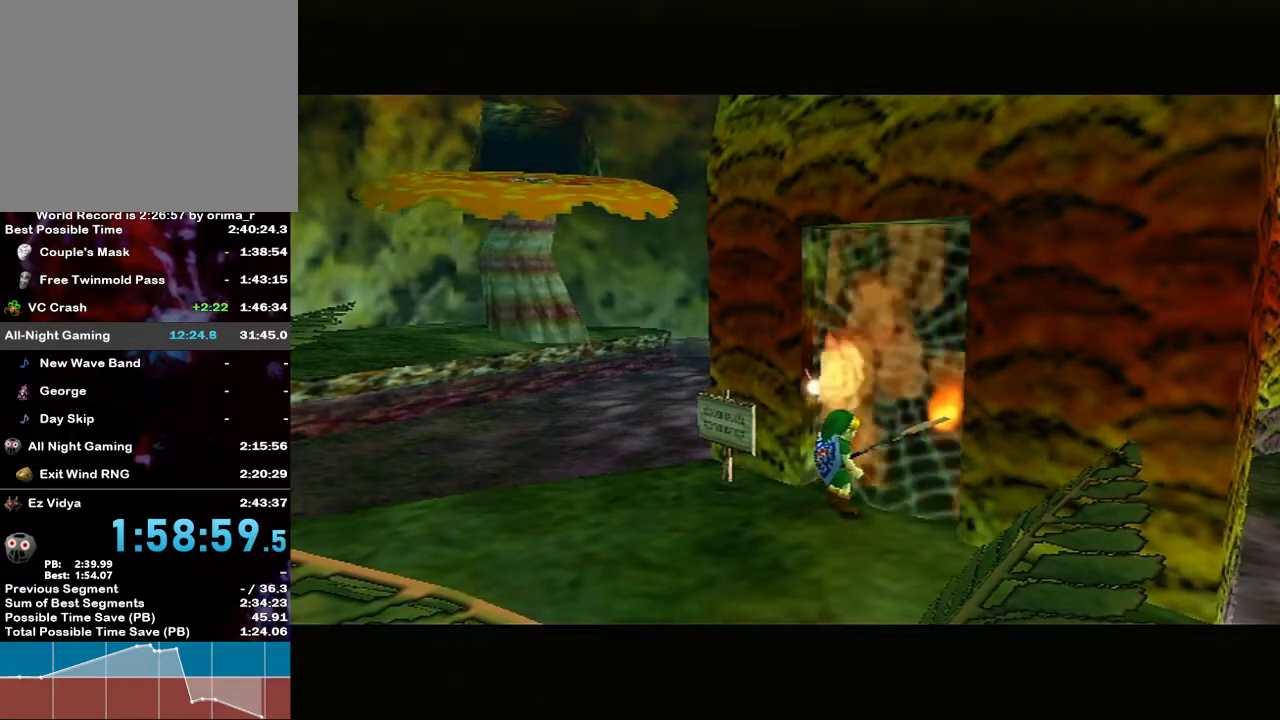
{"buttons": [], "left_stick": "center", "right_stick": "center", "events": []}
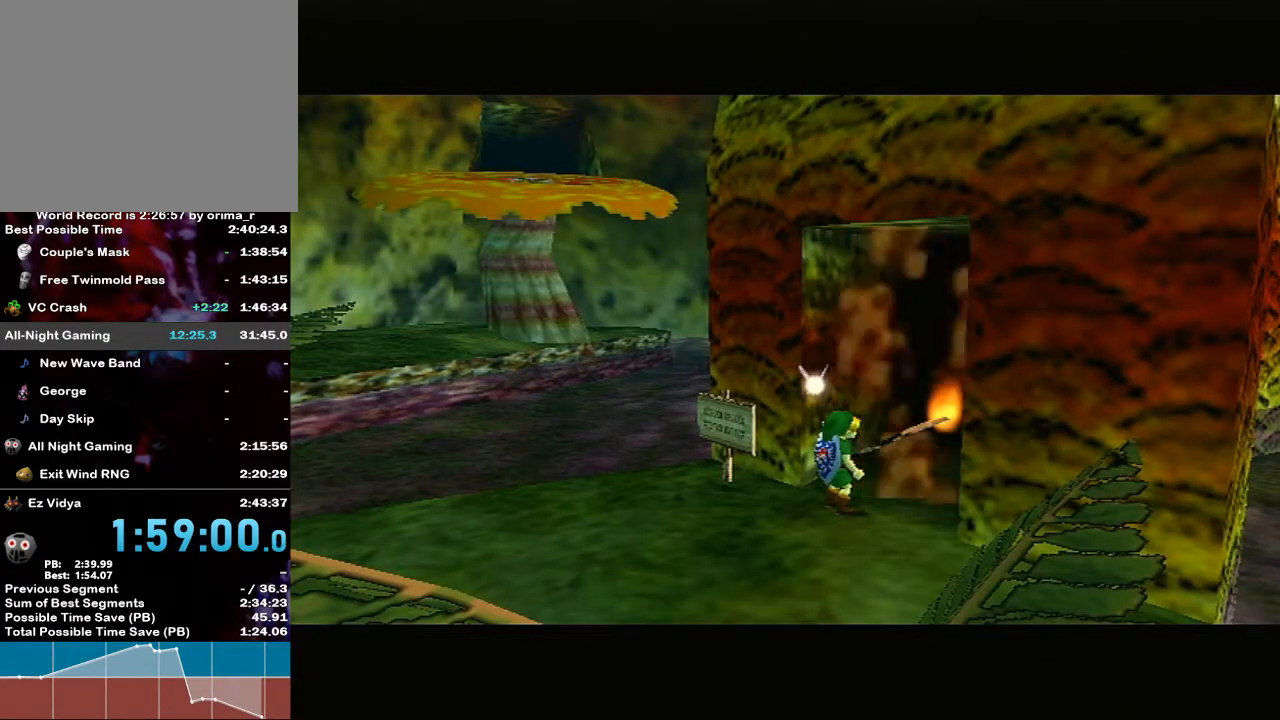
{"buttons": [], "left_stick": "up", "right_stick": "center", "events": [[117, "left_stick", "up"]]}
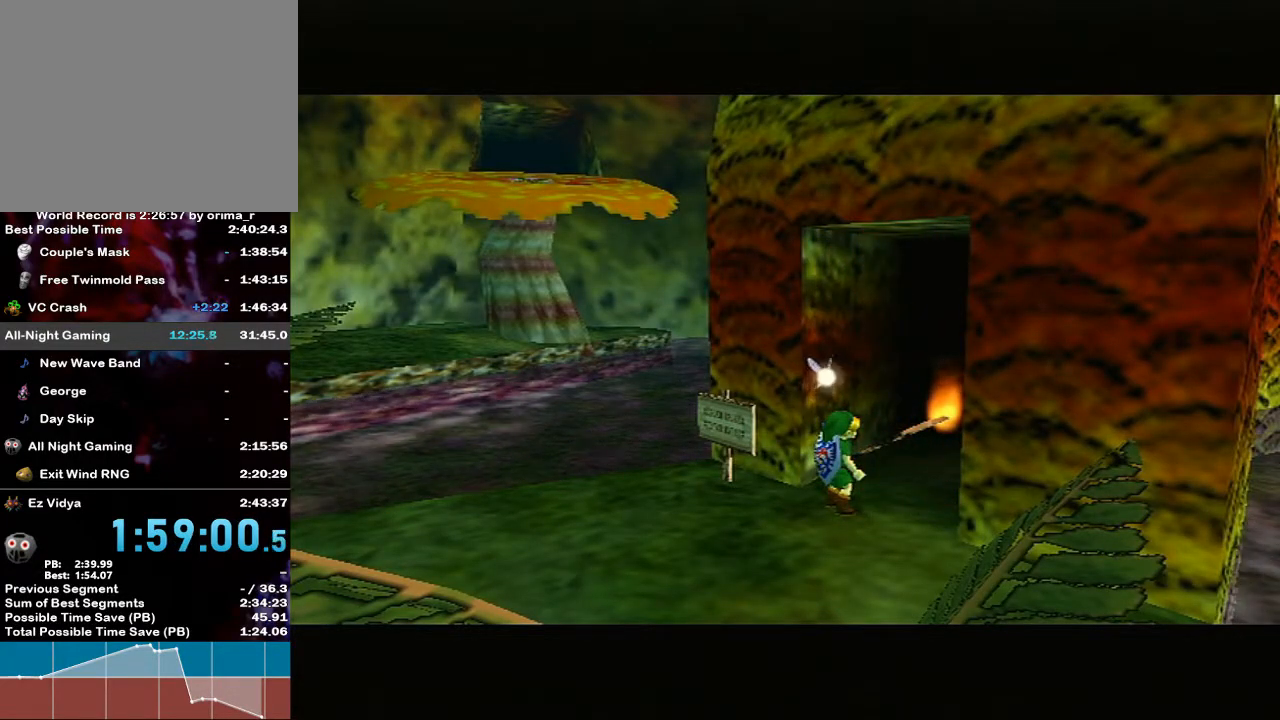
{"buttons": [], "left_stick": "up", "right_stick": "center", "events": []}
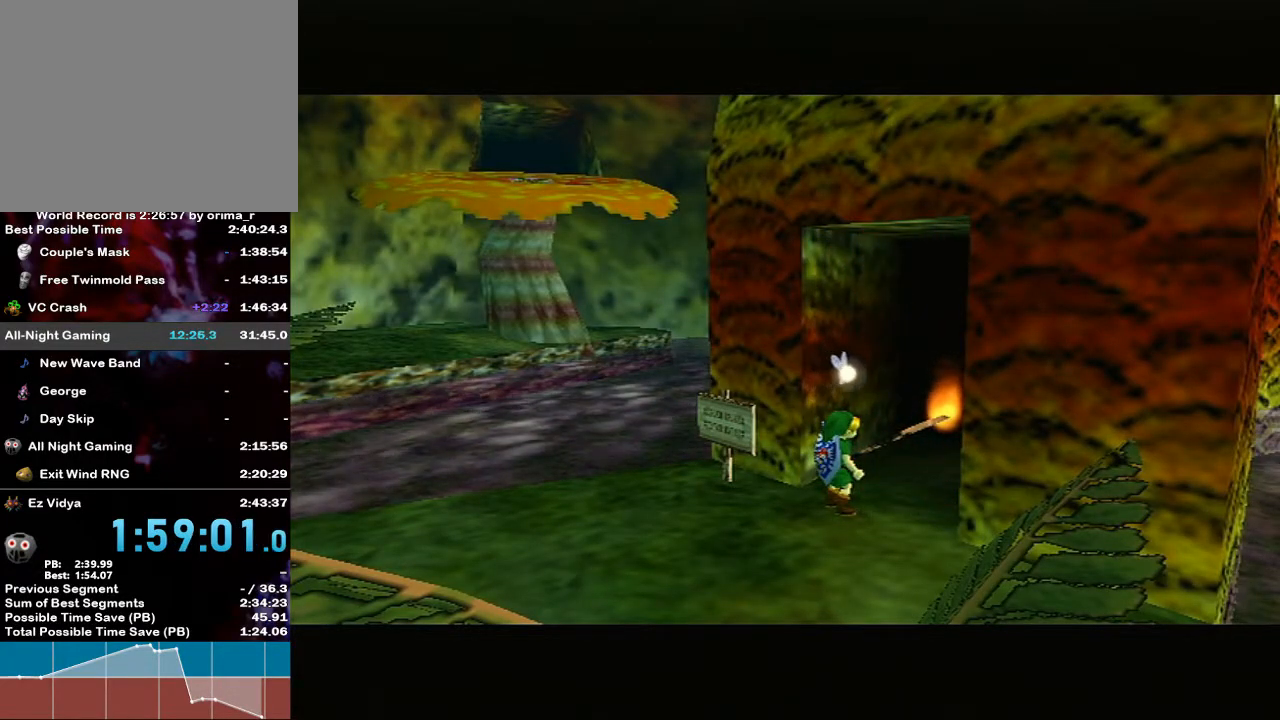
{"buttons": [], "left_stick": "up", "right_stick": "center", "events": []}
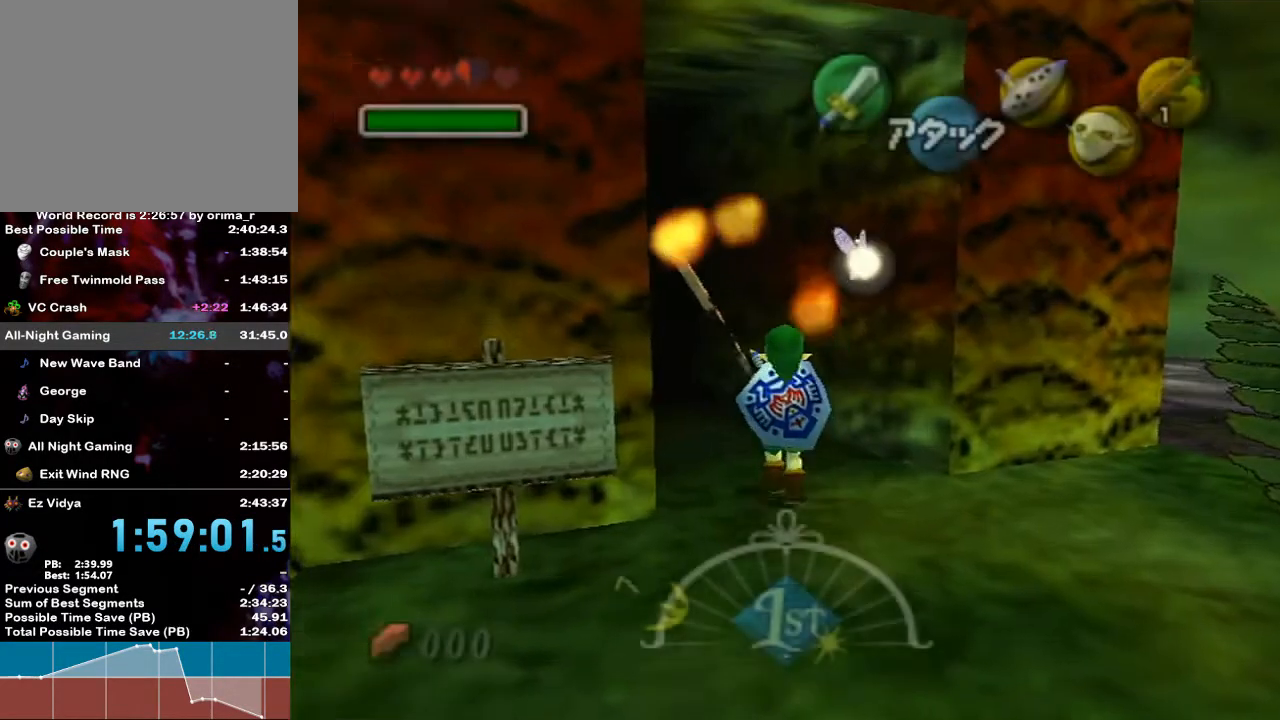
{"buttons": [], "left_stick": "up", "right_stick": "center", "events": [[17, "A", "down"], [133, "A", "up"]]}